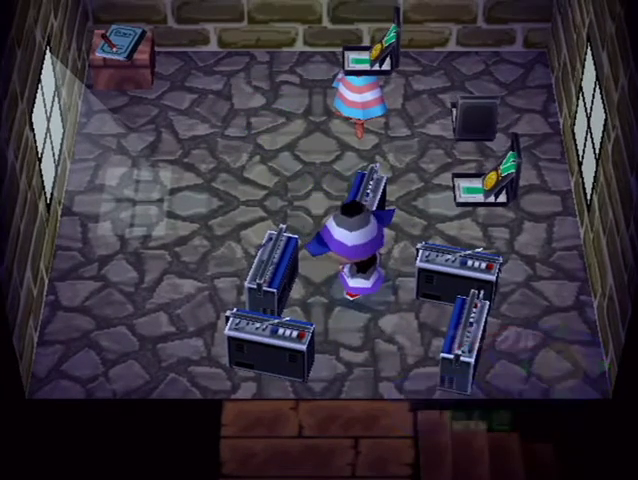
Gameplay with a controller (Nintendo layout); each line is a JSON object with the inputs held at the frame after it. "button_events" lists button changes between this image and that frame as [ms after this image, input, new state], when the widget could be followed in between (sticks are given only as held states). Not read: L3 R3.
{"buttons": [], "left_stick": "up", "right_stick": "center", "button_events": []}
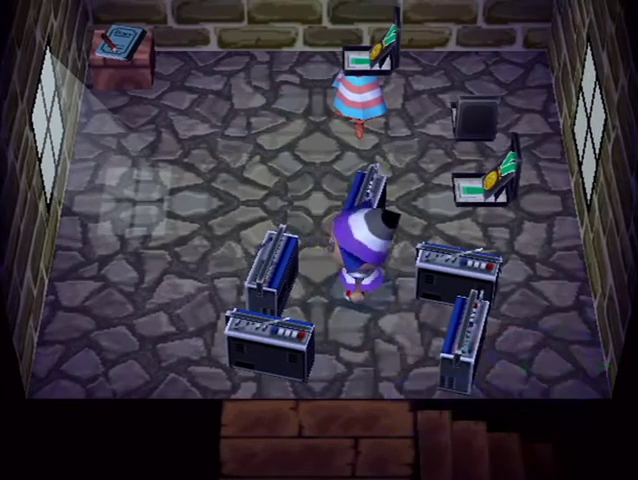
{"buttons": [], "left_stick": "up", "right_stick": "center", "button_events": [[300, "B", "down"], [433, "B", "up"]]}
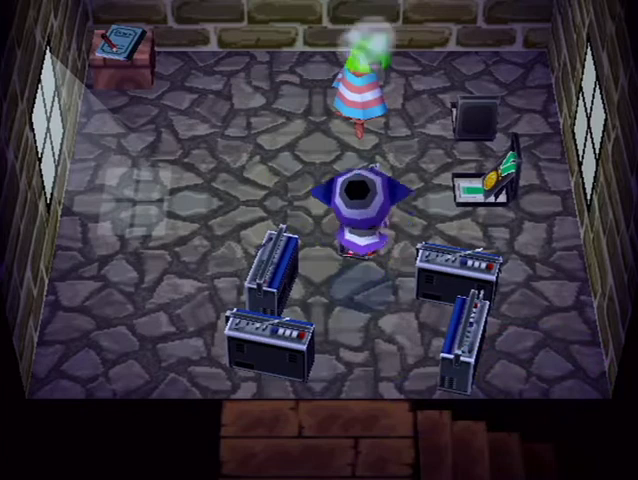
{"buttons": [], "left_stick": "up-right", "right_stick": "center", "button_events": []}
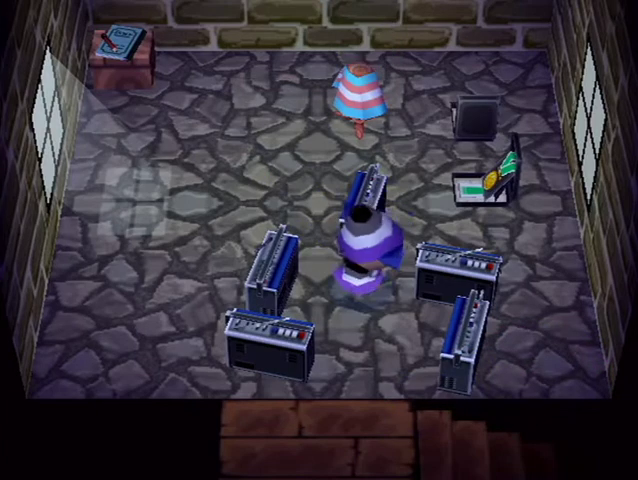
{"buttons": [], "left_stick": "up-right", "right_stick": "center", "button_events": []}
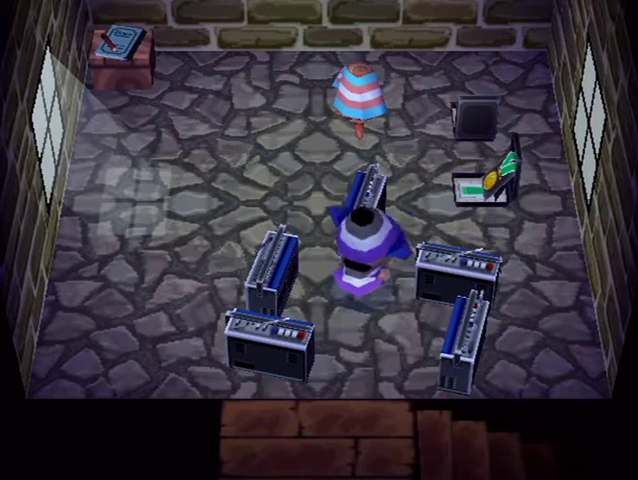
{"buttons": [], "left_stick": "right", "right_stick": "center", "button_events": [[300, "B", "down"], [500, "B", "up"]]}
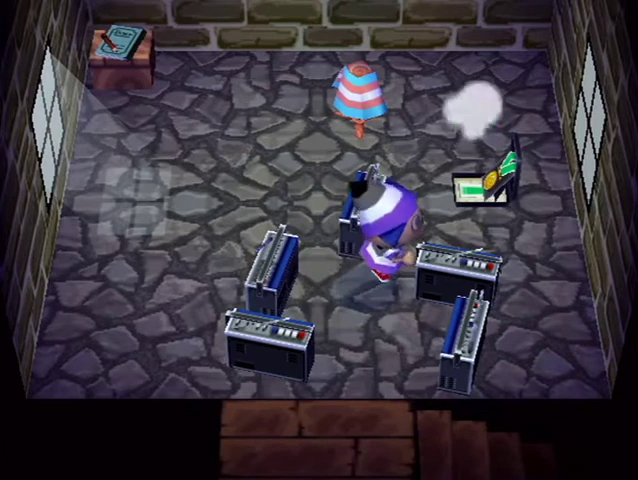
{"buttons": ["L1"], "left_stick": "down", "right_stick": "center", "button_events": [[100, "L1", "down"]]}
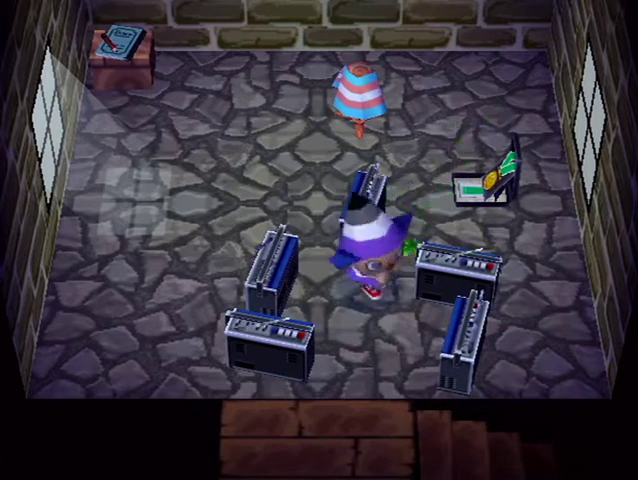
{"buttons": ["L1"], "left_stick": "down", "right_stick": "center", "button_events": []}
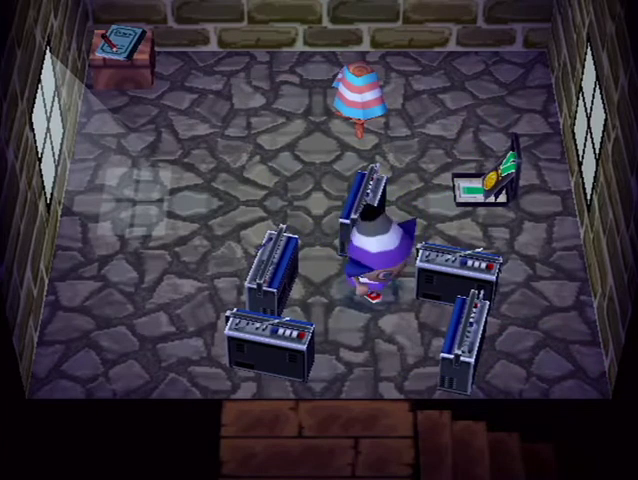
{"buttons": [], "left_stick": "right", "right_stick": "center", "button_events": [[467, "L1", "up"]]}
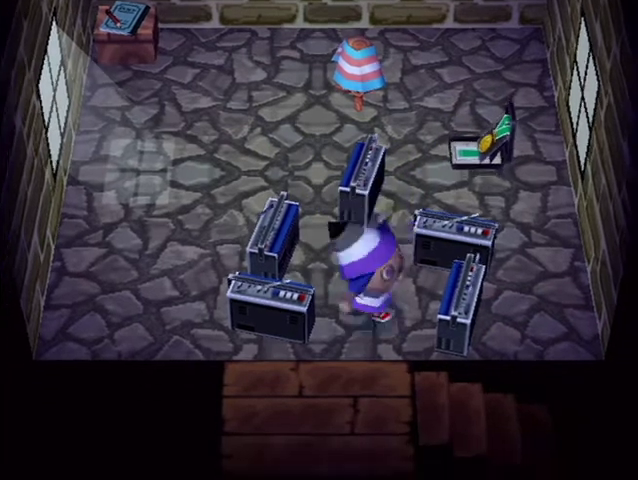
{"buttons": ["L1"], "left_stick": "down", "right_stick": "center", "button_events": [[100, "B", "down"], [367, "B", "up"], [400, "L1", "down"]]}
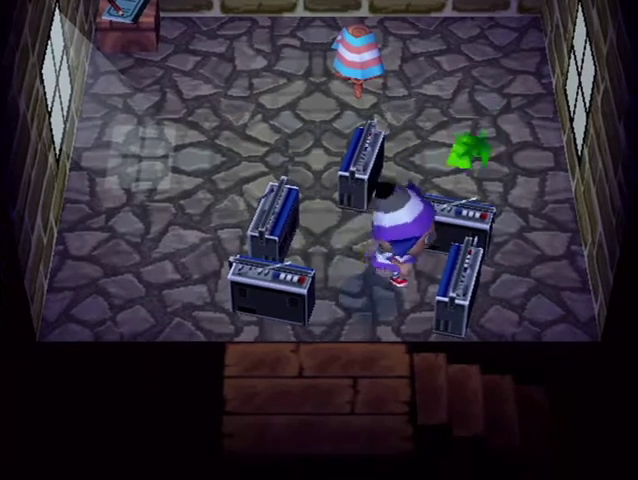
{"buttons": ["L1"], "left_stick": "down", "right_stick": "center", "button_events": []}
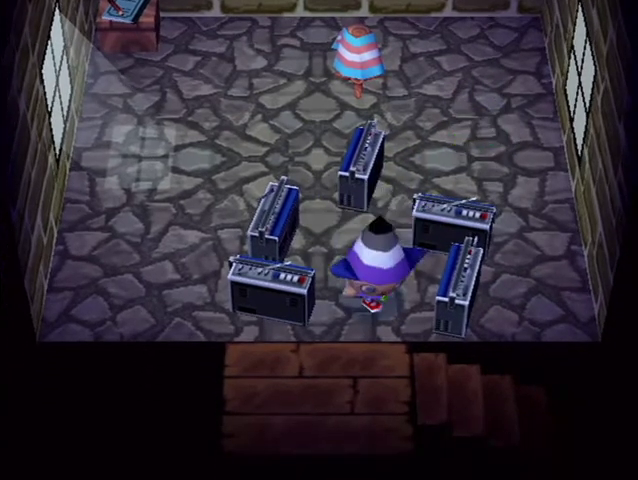
{"buttons": ["L1"], "left_stick": "down", "right_stick": "center", "button_events": []}
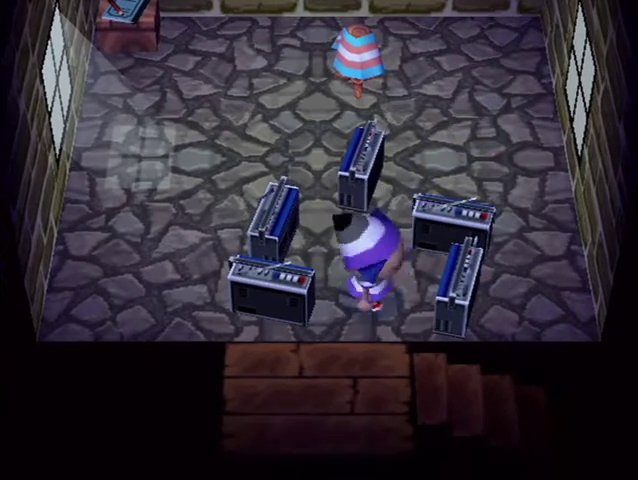
{"buttons": ["L1"], "left_stick": "right", "right_stick": "center", "button_events": []}
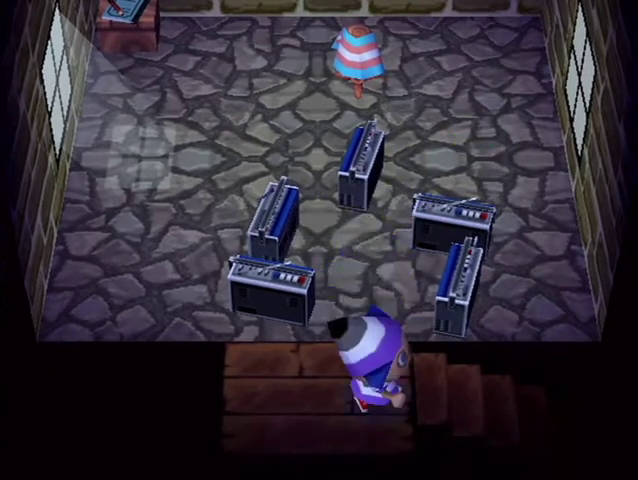
{"buttons": ["L1"], "left_stick": "right", "right_stick": "center", "button_events": []}
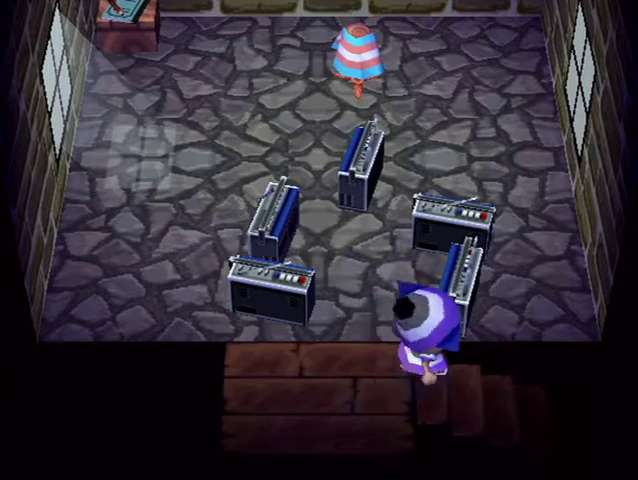
{"buttons": ["L1"], "left_stick": "right", "right_stick": "center", "button_events": []}
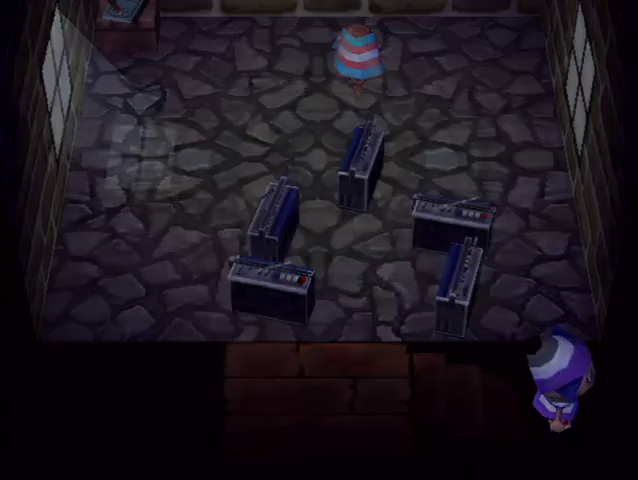
{"buttons": ["L1"], "left_stick": "right", "right_stick": "center", "button_events": [[267, "R1", "down"], [333, "R1", "up"]]}
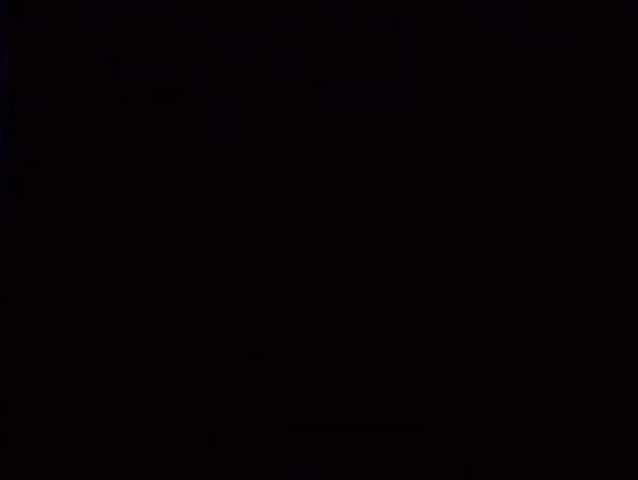
{"buttons": ["L1"], "left_stick": "right", "right_stick": "center", "button_events": []}
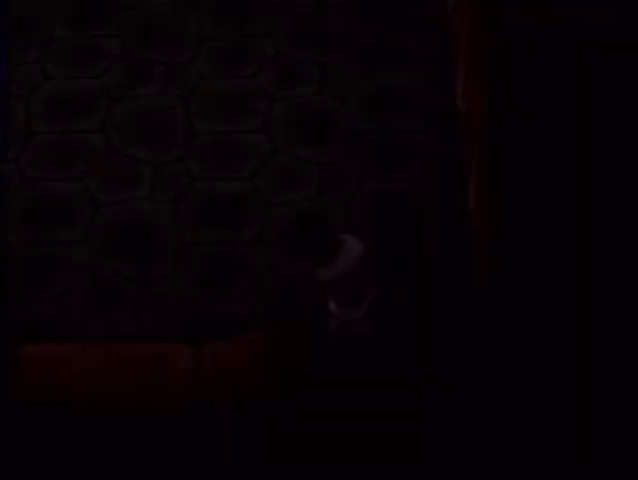
{"buttons": ["L1"], "left_stick": "center", "right_stick": "center", "button_events": []}
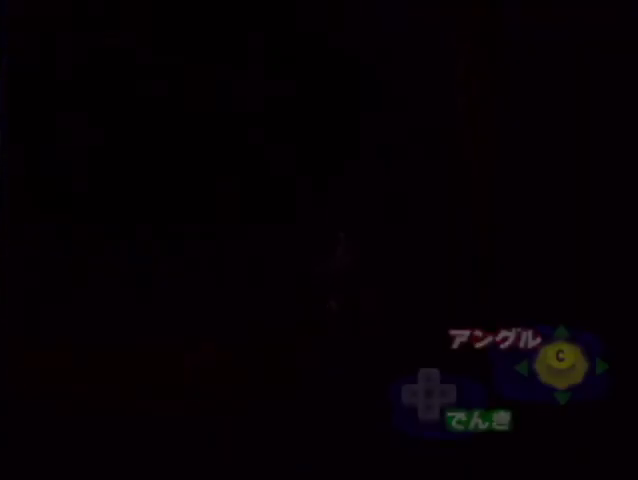
{"buttons": ["L1"], "left_stick": "center", "right_stick": "center", "button_events": []}
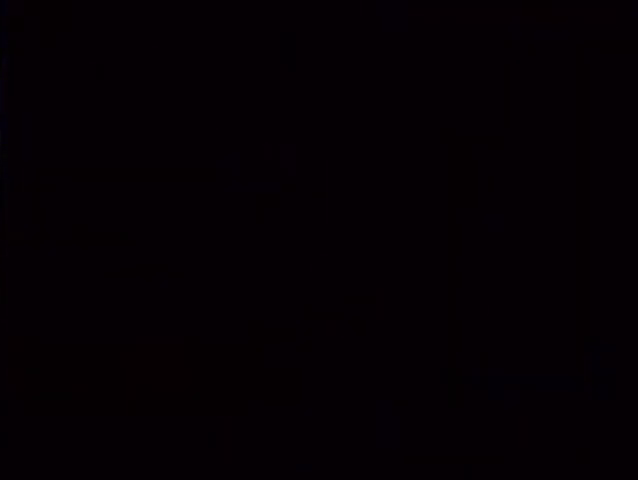
{"buttons": ["L1"], "left_stick": "left", "right_stick": "center", "button_events": []}
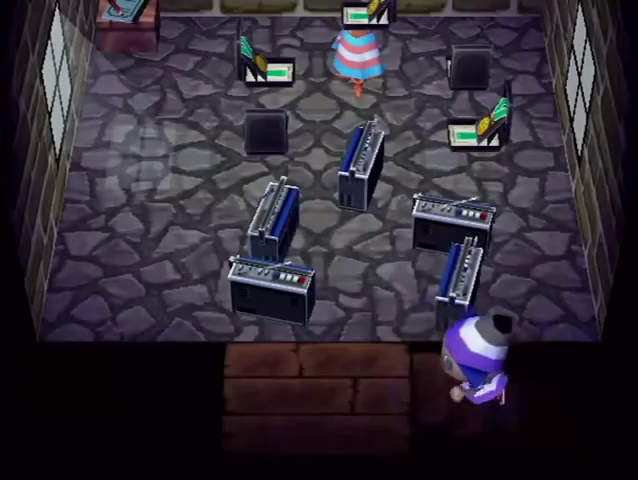
{"buttons": [], "left_stick": "left", "right_stick": "center", "button_events": [[300, "L1", "up"]]}
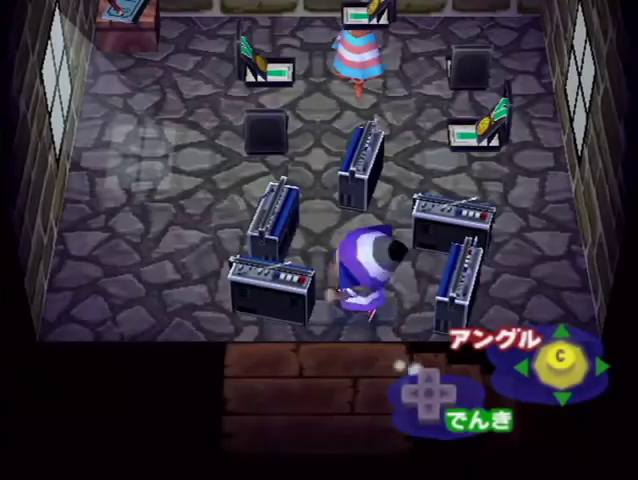
{"buttons": ["L1"], "left_stick": "up", "right_stick": "center", "button_events": [[33, "B", "down"], [133, "B", "up"], [200, "B", "down"], [267, "B", "up"], [367, "L1", "down"]]}
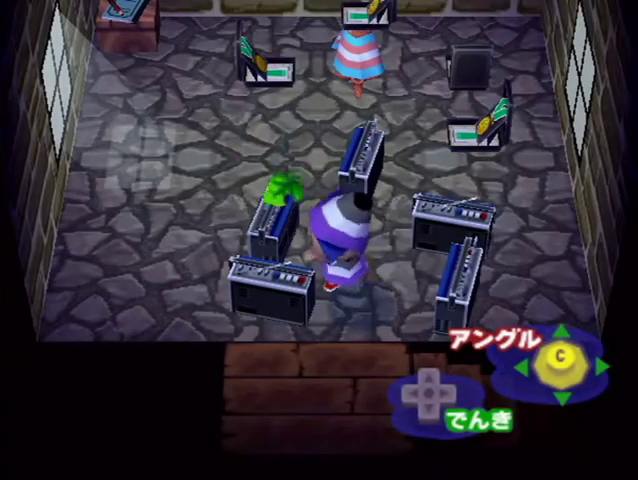
{"buttons": ["L1"], "left_stick": "up", "right_stick": "center", "button_events": []}
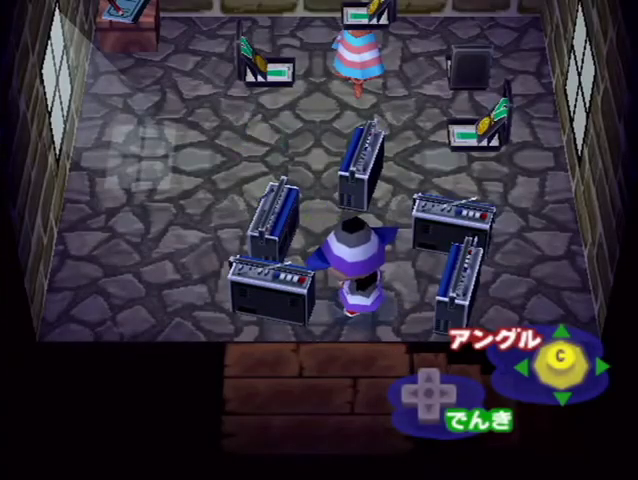
{"buttons": ["L1"], "left_stick": "up", "right_stick": "center", "button_events": []}
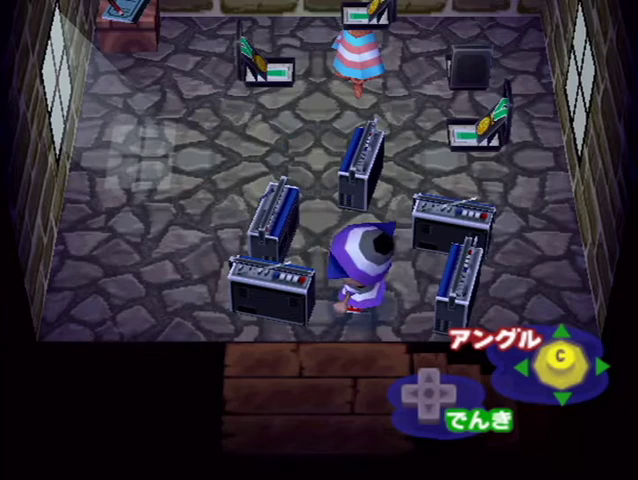
{"buttons": ["B"], "left_stick": "center", "right_stick": "center", "button_events": [[233, "L1", "up"], [367, "B", "down"], [433, "B", "up"], [500, "B", "down"]]}
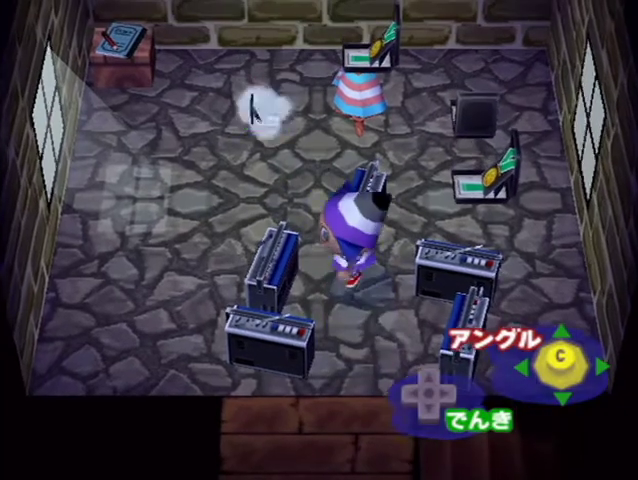
{"buttons": [], "left_stick": "up", "right_stick": "center", "button_events": [[100, "B", "up"]]}
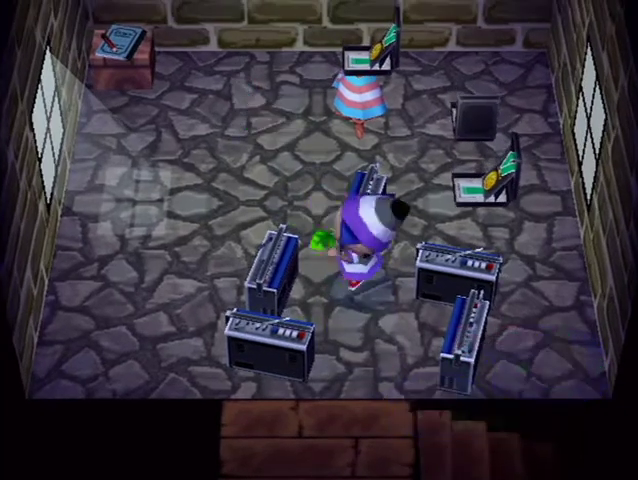
{"buttons": [], "left_stick": "up", "right_stick": "center", "button_events": []}
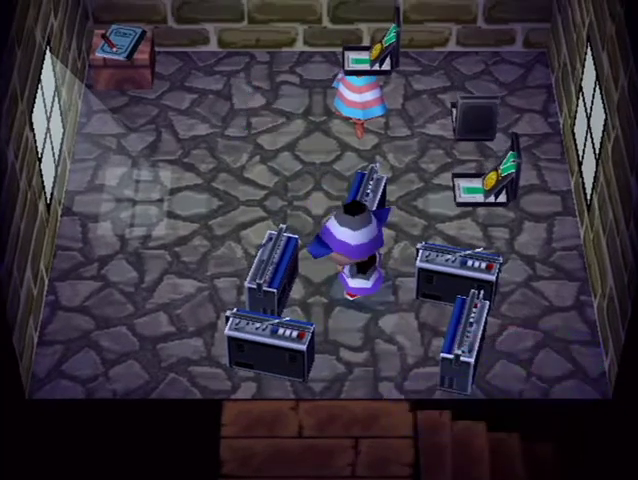
{"buttons": [], "left_stick": "up", "right_stick": "center", "button_events": []}
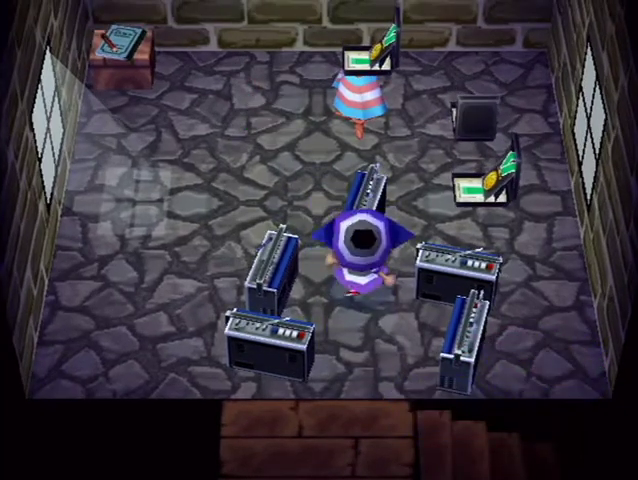
{"buttons": [], "left_stick": "up", "right_stick": "center", "button_events": [[33, "B", "down"], [267, "B", "up"], [267, "R1", "down"], [333, "R1", "up"]]}
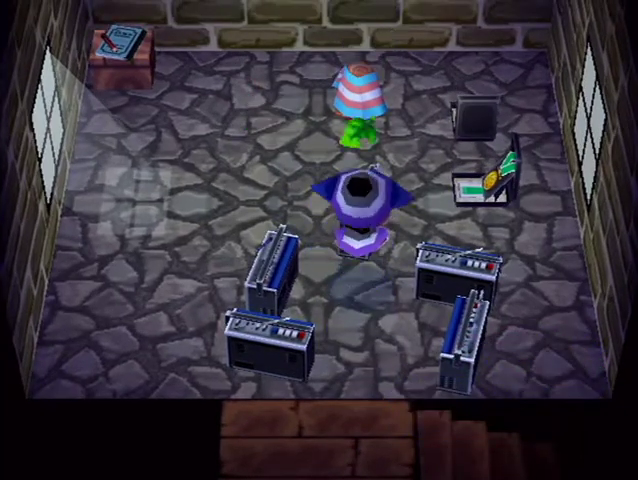
{"buttons": [], "left_stick": "up-right", "right_stick": "center", "button_events": []}
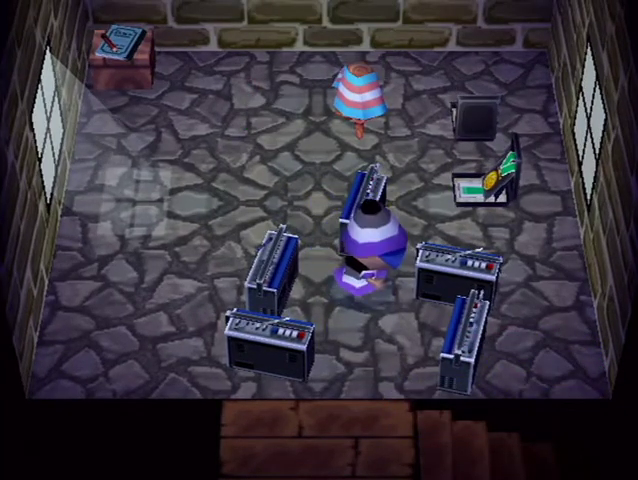
{"buttons": [], "left_stick": "right", "right_stick": "center", "button_events": []}
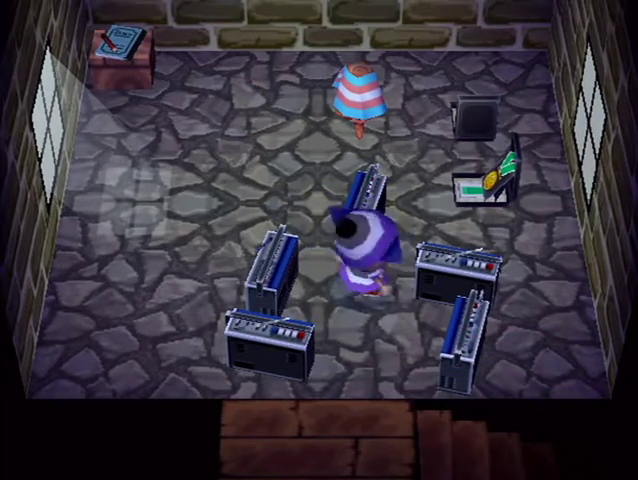
{"buttons": ["L1"], "left_stick": "down-right", "right_stick": "center", "button_events": [[200, "B", "down"], [333, "B", "up"], [500, "L1", "down"]]}